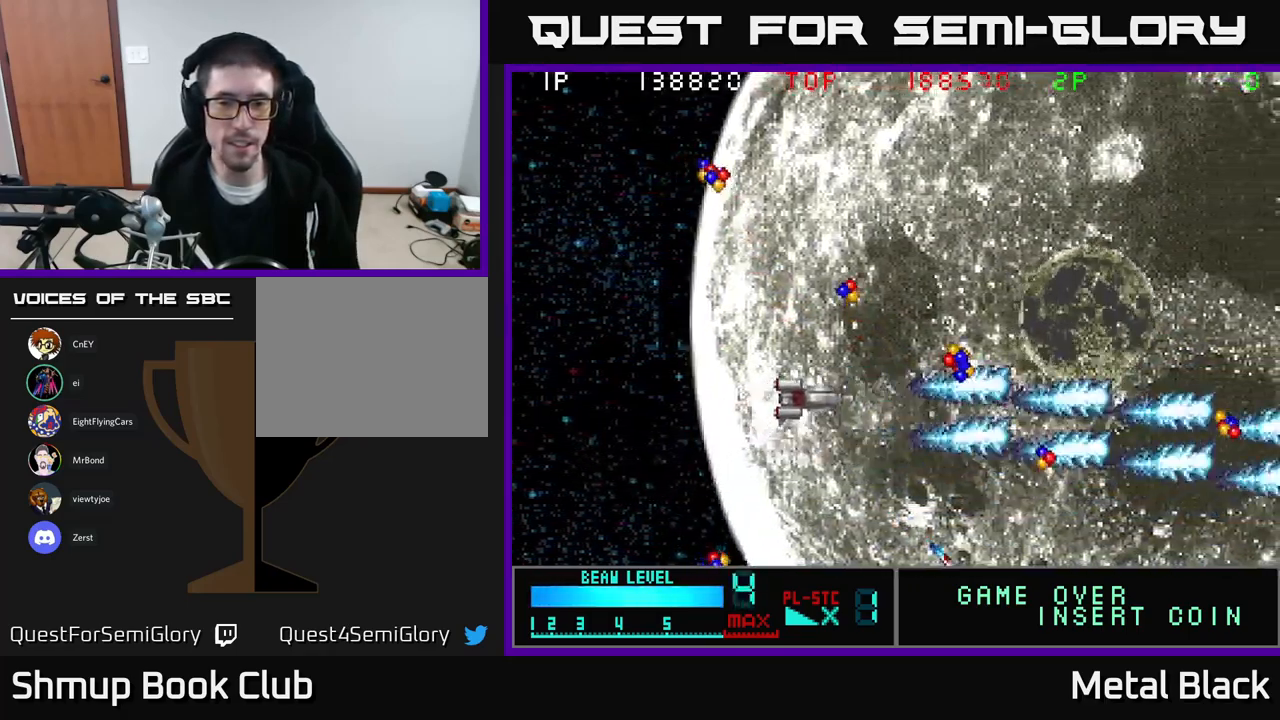
Gameplay with a controller (Xbox layout); each line is a JSON object with the inputs held at the frame after it. "events" lists button and stick changes between this image and that frame as [ms after this image, input, new state], when the widget could be followed in between. Not read: left_stick right_stick.
{"buttons": ["DPAD_UP"], "events": [[33, "A", "up"], [83, "A", "down"], [250, "A", "up"], [300, "A", "down"], [383, "DPAD_UP", "up"], [466, "A", "up"], [483, "DPAD_RIGHT", "up"], [483, "DPAD_UP", "down"]]}
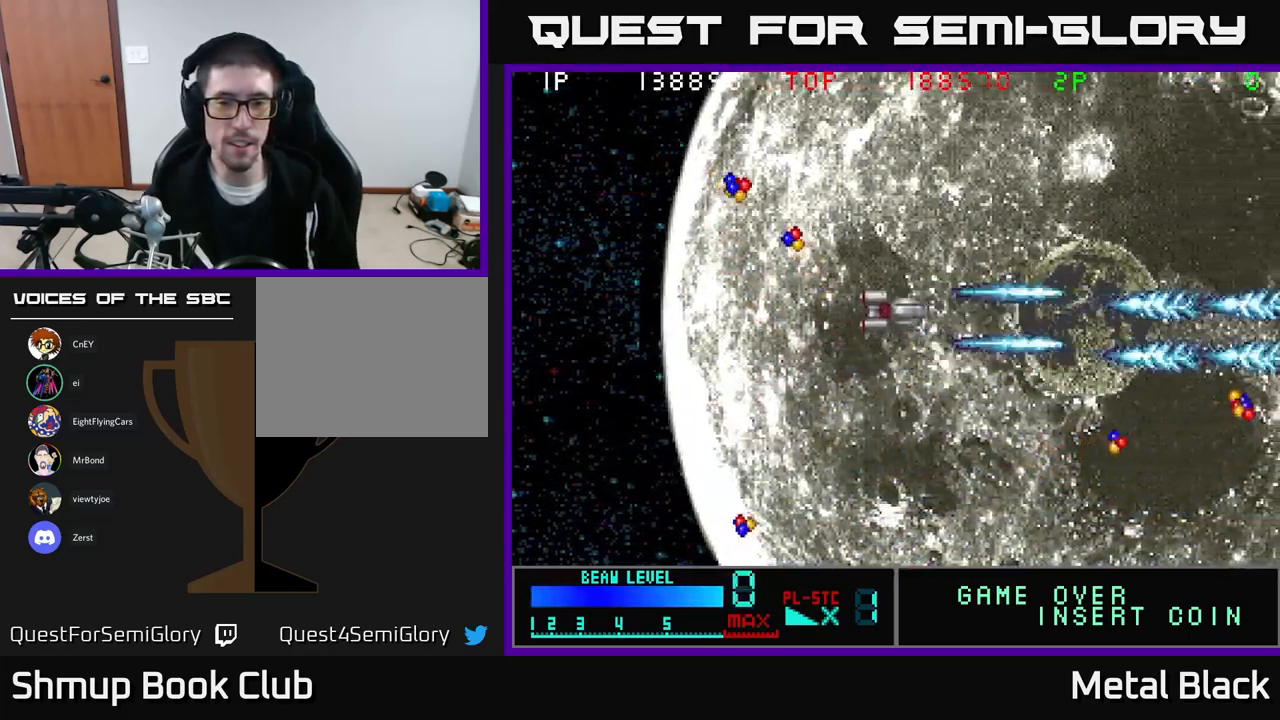
{"buttons": ["A", "DPAD_UP", "DPAD_LEFT"], "events": [[16, "A", "down"], [16, "DPAD_LEFT", "down"], [183, "A", "up"], [250, "A", "down"], [416, "A", "up"], [483, "A", "down"]]}
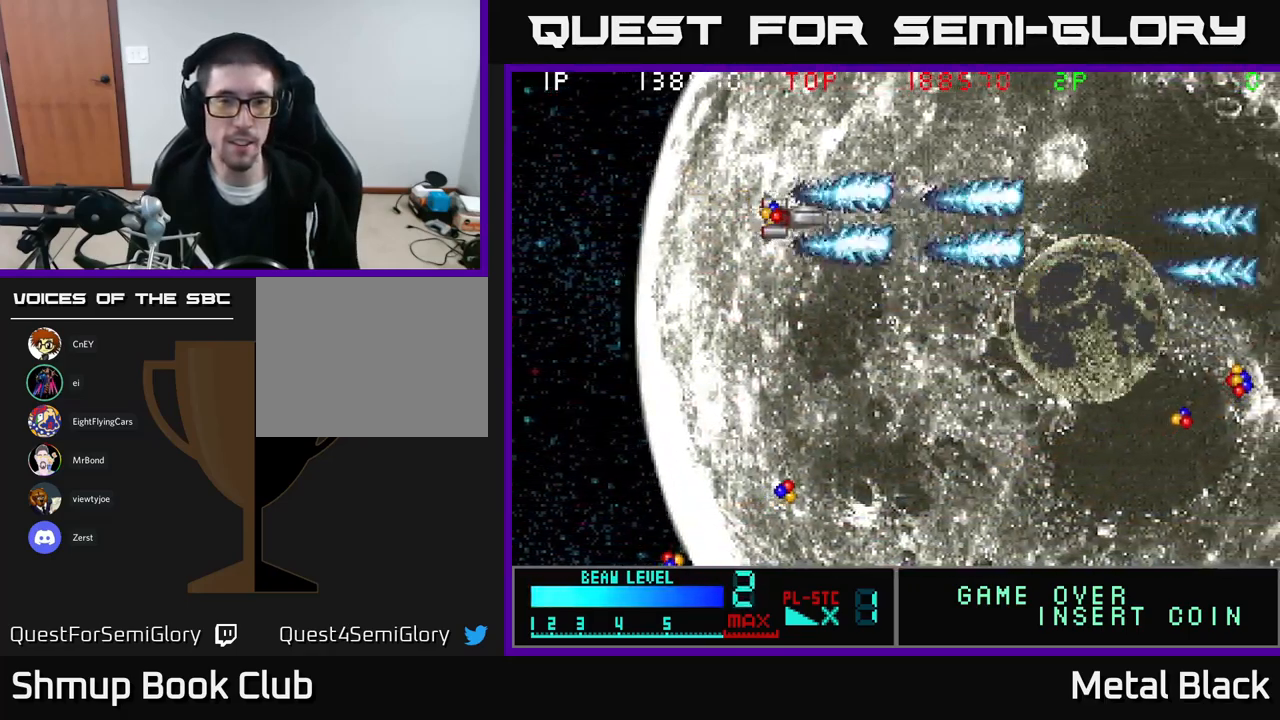
{"buttons": ["A", "DPAD_DOWN", "DPAD_RIGHT"], "events": [[16, "DPAD_UP", "up"], [166, "A", "up"], [233, "A", "down"], [250, "DPAD_DOWN", "down"], [250, "DPAD_LEFT", "up"], [300, "DPAD_RIGHT", "down"], [366, "A", "up"], [450, "A", "down"]]}
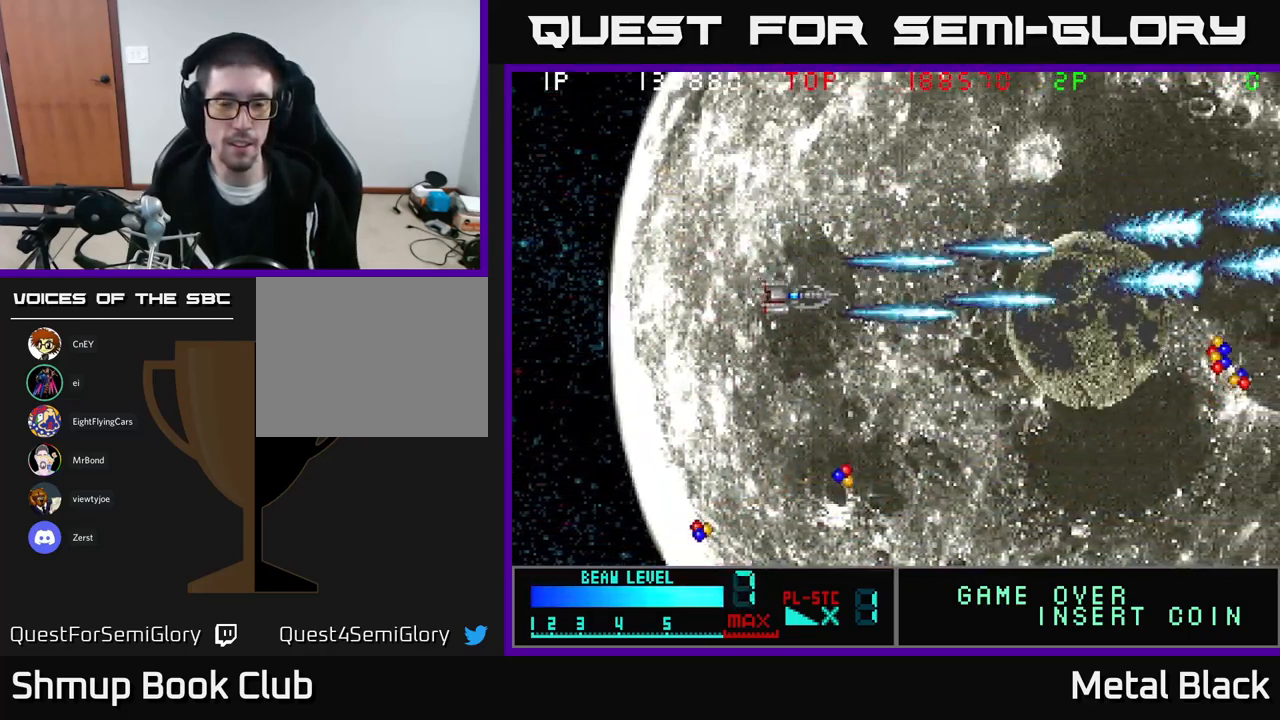
{"buttons": ["A", "DPAD_DOWN", "DPAD_RIGHT"], "events": [[133, "A", "up"], [183, "A", "down"], [350, "A", "up"], [400, "A", "down"]]}
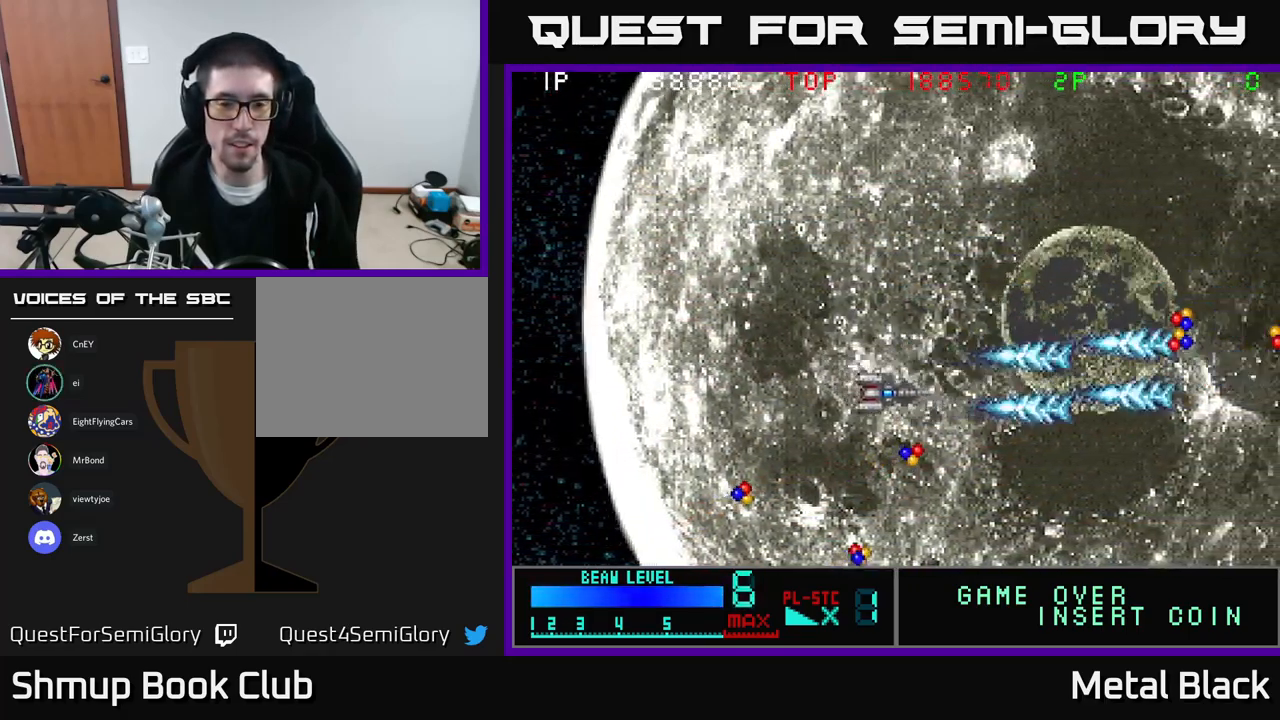
{"buttons": ["A", "DPAD_LEFT"], "events": [[83, "A", "up"], [133, "A", "down"], [250, "DPAD_RIGHT", "up"], [283, "A", "up"], [300, "DPAD_LEFT", "down"], [350, "DPAD_DOWN", "up"], [400, "A", "down"]]}
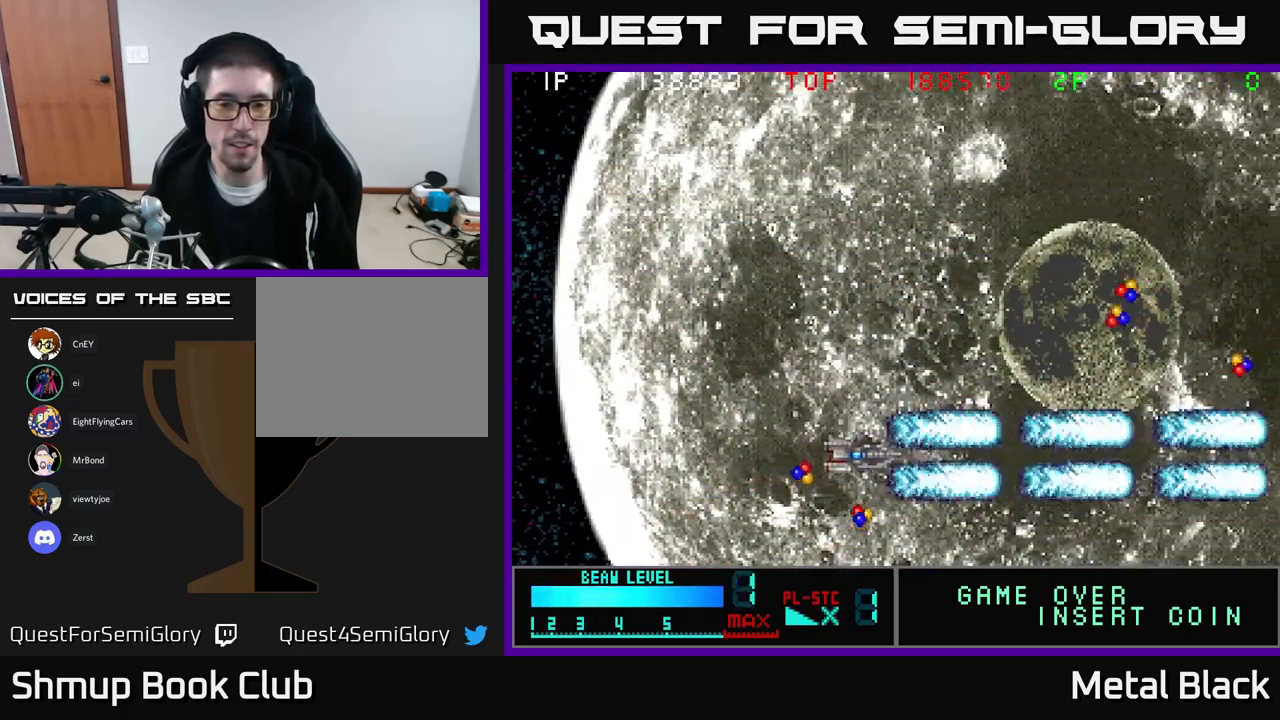
{"buttons": ["DPAD_UP"]}
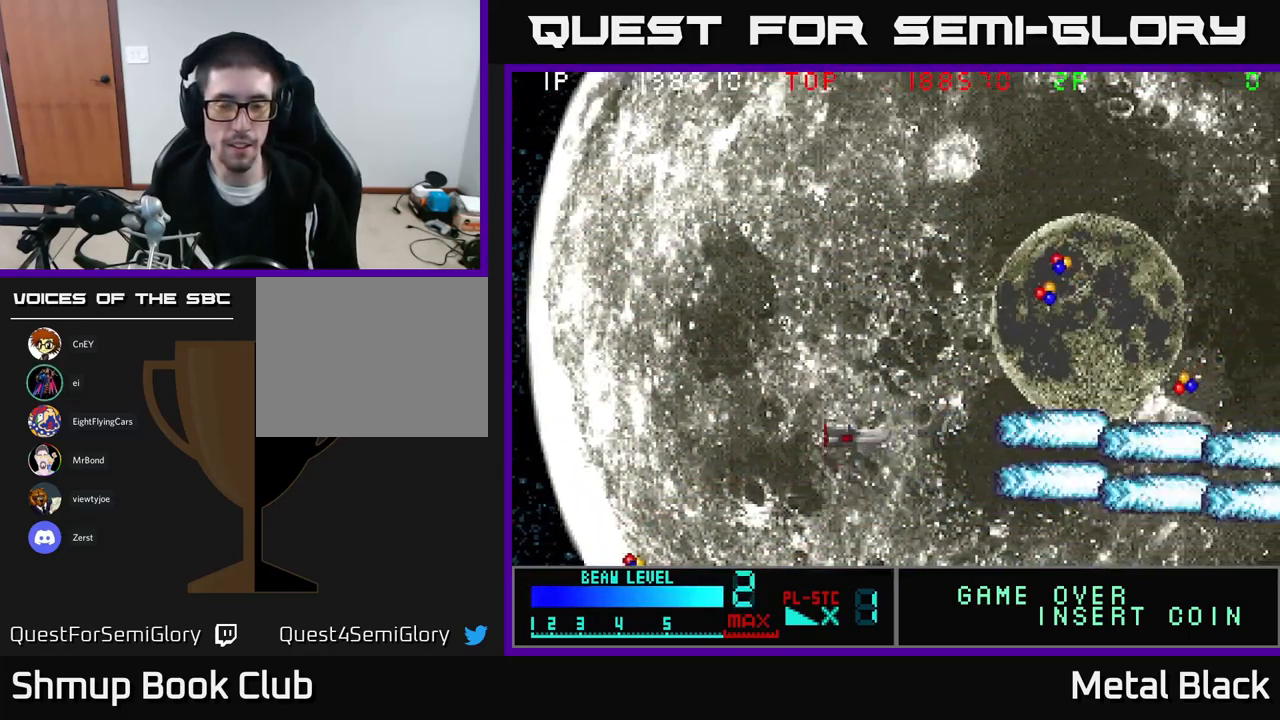
{"buttons": ["A", "DPAD_UP", "DPAD_RIGHT"], "events": [[66, "A", "down"], [250, "A", "up"], [266, "DPAD_RIGHT", "down"], [283, "A", "down"], [466, "A", "up"], [500, "A", "down"]]}
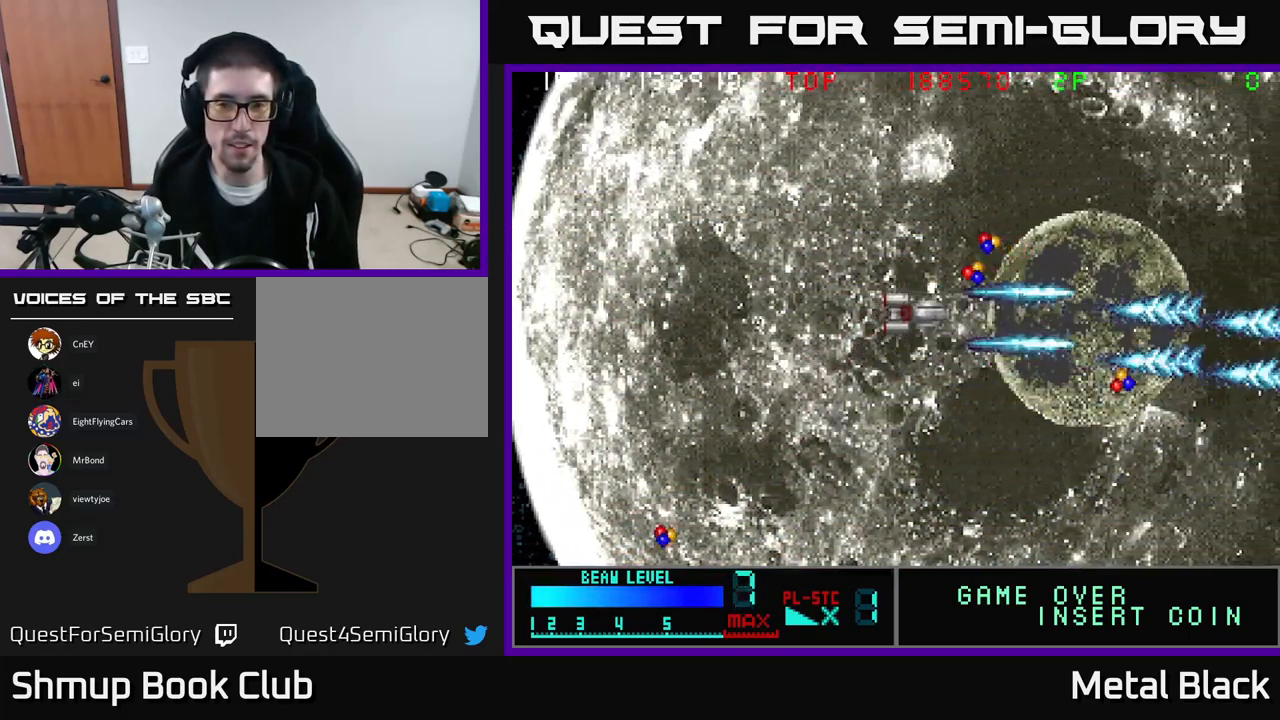
{"buttons": ["A", "DPAD_DOWN", "DPAD_RIGHT"], "events": [[200, "A", "up"], [250, "A", "down"], [300, "DPAD_UP", "up"], [350, "DPAD_DOWN", "down"], [400, "A", "up"], [483, "A", "down"]]}
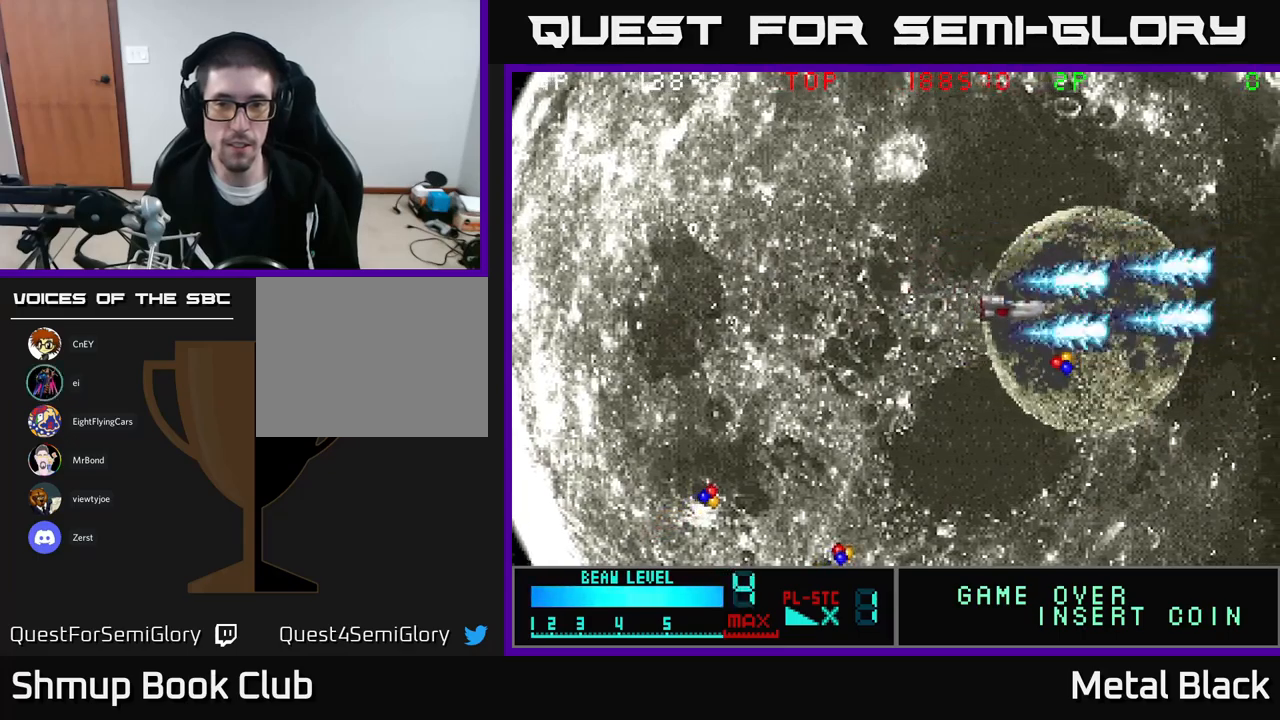
{"buttons": ["A", "DPAD_DOWN", "DPAD_LEFT"], "events": [[133, "A", "up"], [150, "DPAD_RIGHT", "up"], [183, "A", "down"], [217, "DPAD_LEFT", "down"], [350, "A", "up"], [400, "A", "down"]]}
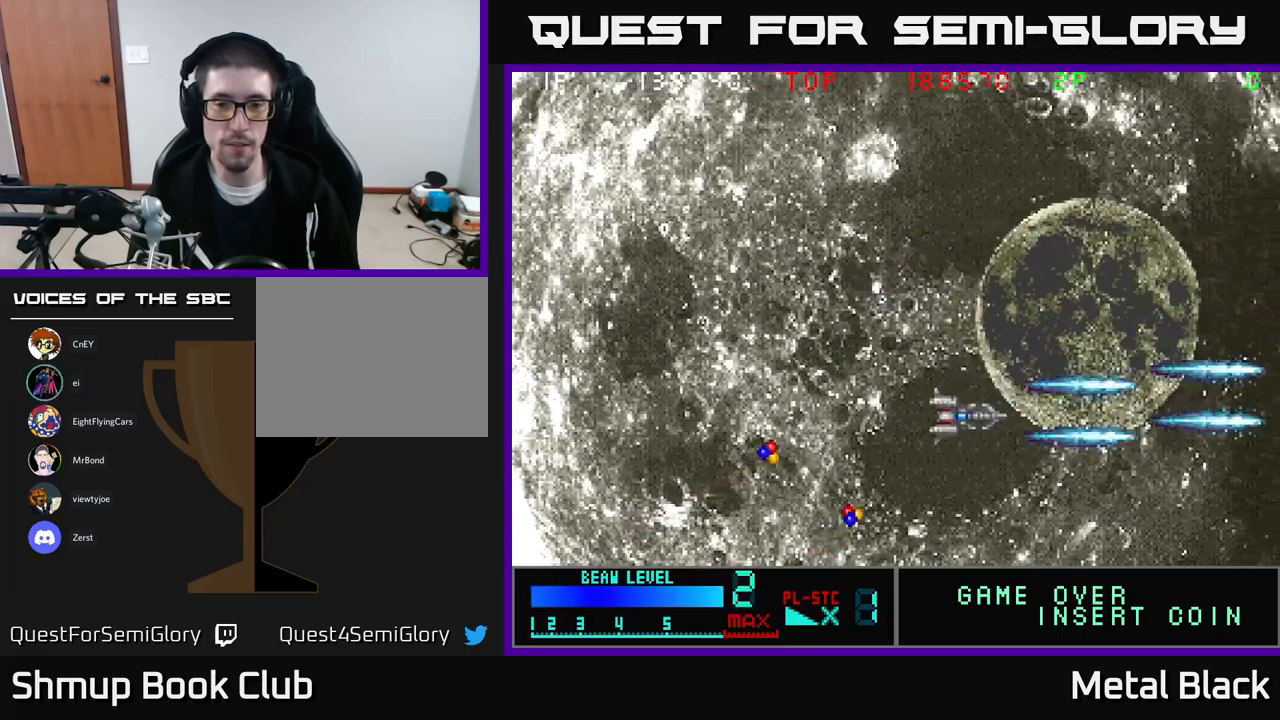
{"buttons": ["DPAD_UP", "DPAD_LEFT"], "events": [[50, "A", "up"], [117, "A", "down"], [317, "A", "up"], [350, "DPAD_DOWN", "up"], [500, "DPAD_UP", "down"]]}
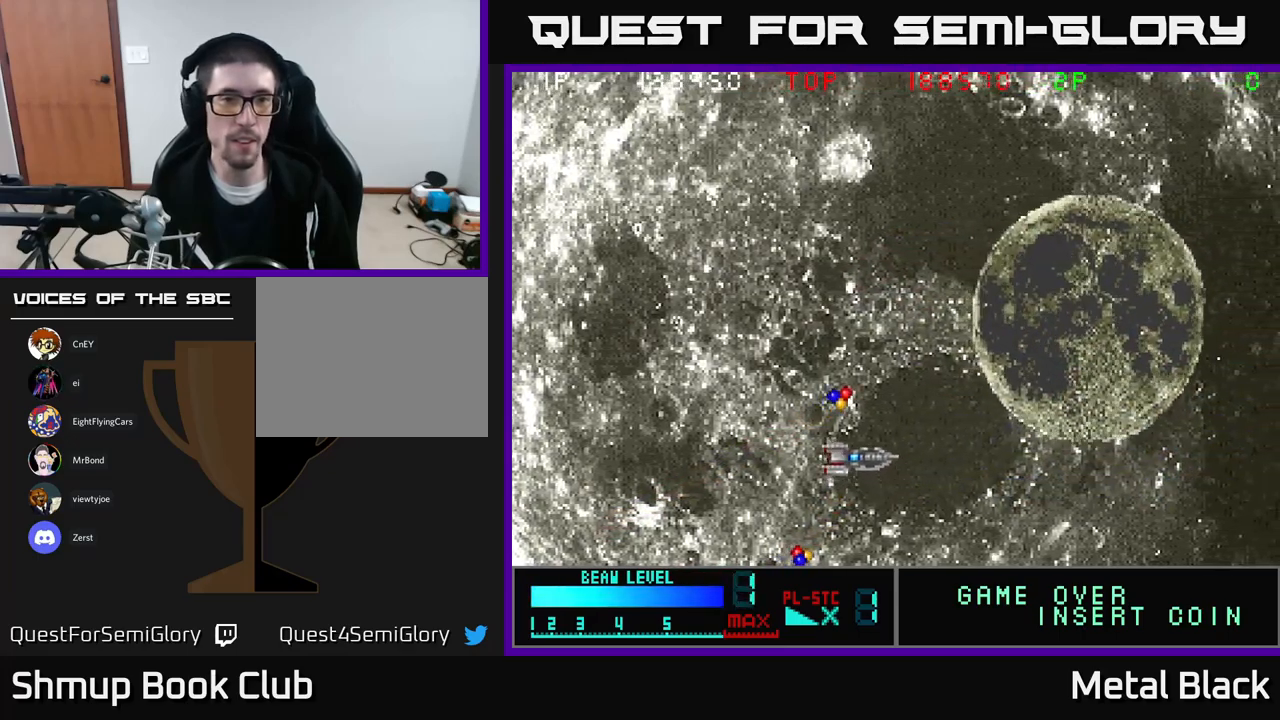
{"buttons": ["A", "DPAD_DOWN"], "events": [[50, "DPAD_LEFT", "up"], [67, "A", "down"], [217, "A", "up"], [283, "A", "down"], [400, "A", "up"], [433, "DPAD_UP", "up"], [467, "DPAD_DOWN", "down"], [483, "A", "down"]]}
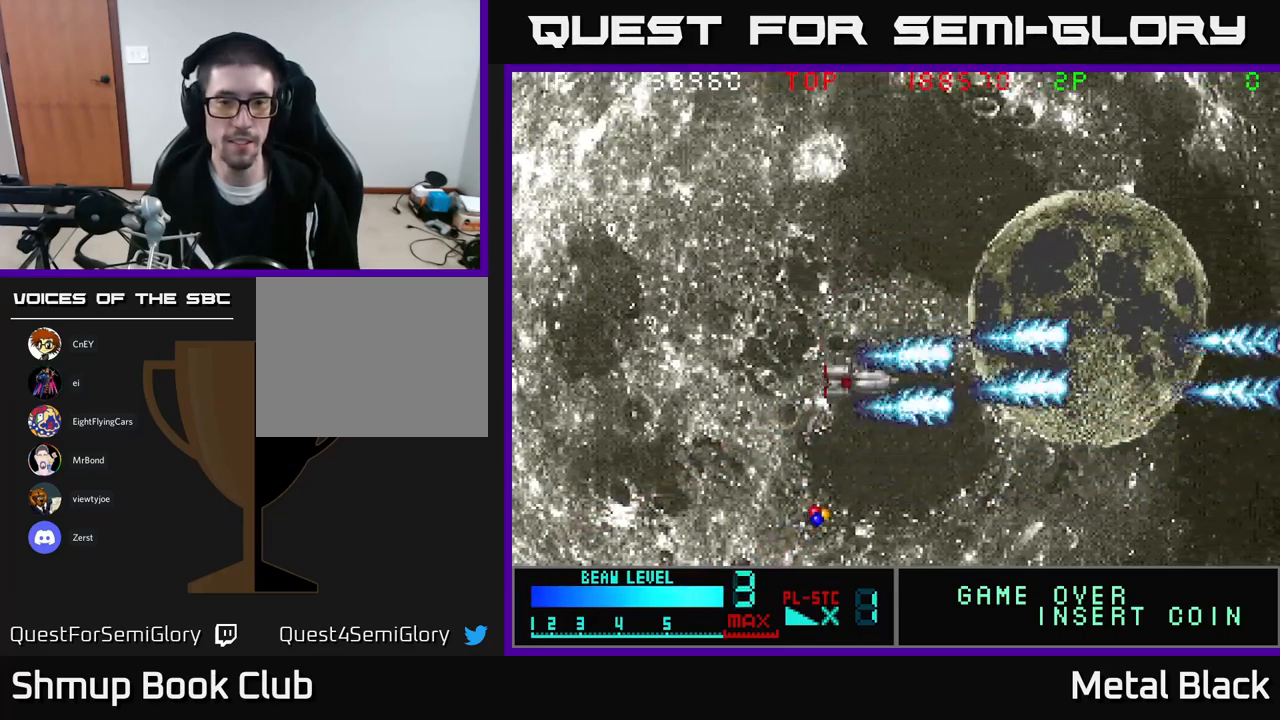
{"buttons": ["A", "DPAD_LEFT"], "events": [[183, "A", "up"], [217, "A", "down"], [383, "A", "up"], [467, "A", "down"], [467, "DPAD_LEFT", "down"], [500, "DPAD_DOWN", "up"]]}
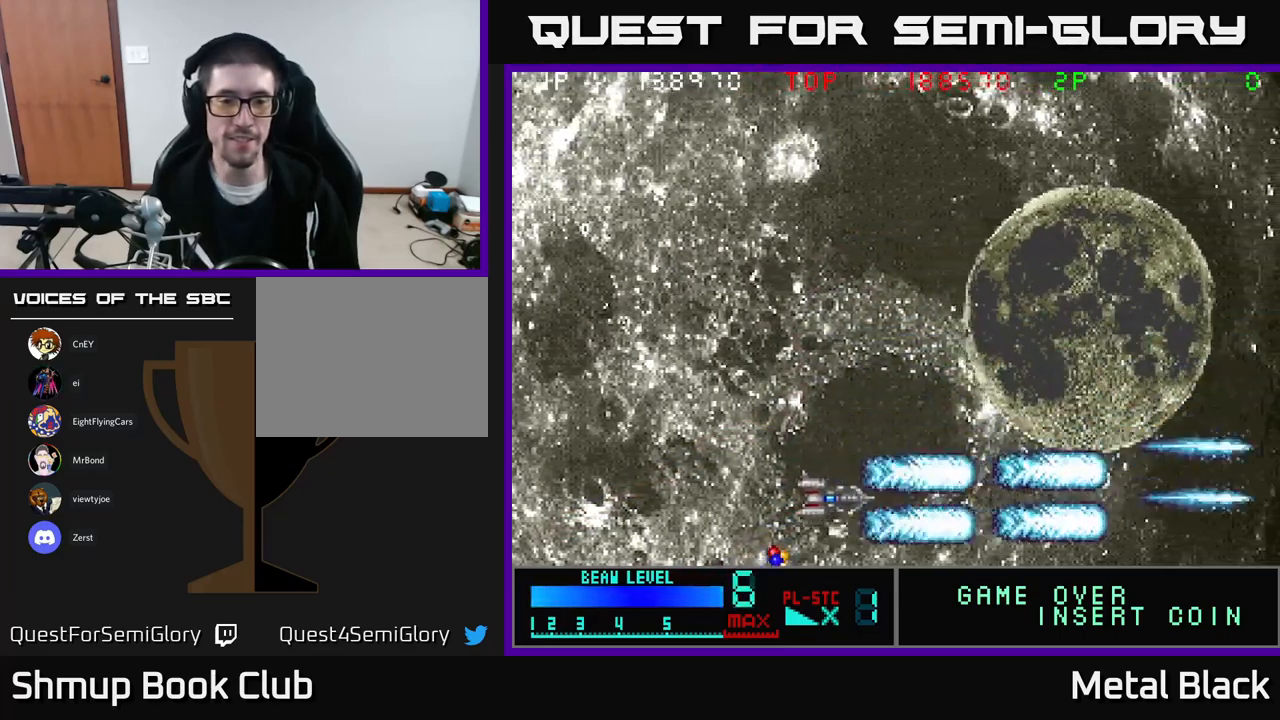
{"buttons": ["A", "DPAD_UP", "DPAD_LEFT"], "events": [[100, "A", "up"], [150, "DPAD_DOWN", "down"], [167, "A", "down"], [183, "DPAD_LEFT", "up"], [350, "A", "up"], [367, "DPAD_DOWN", "up"], [433, "DPAD_UP", "down"], [450, "A", "down"], [450, "DPAD_LEFT", "down"]]}
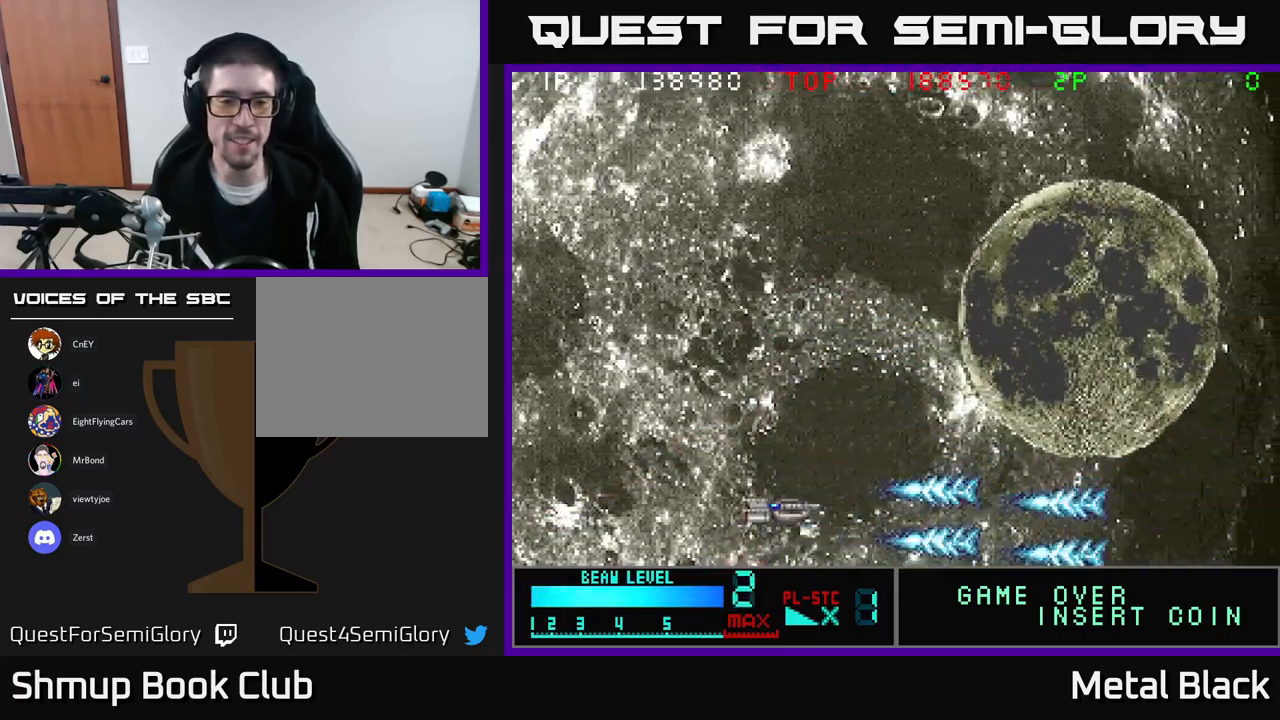
{"buttons": ["A", "DPAD_UP"], "events": [[67, "DPAD_LEFT", "up"], [83, "A", "up"], [150, "A", "down"], [333, "A", "up"], [383, "A", "down"]]}
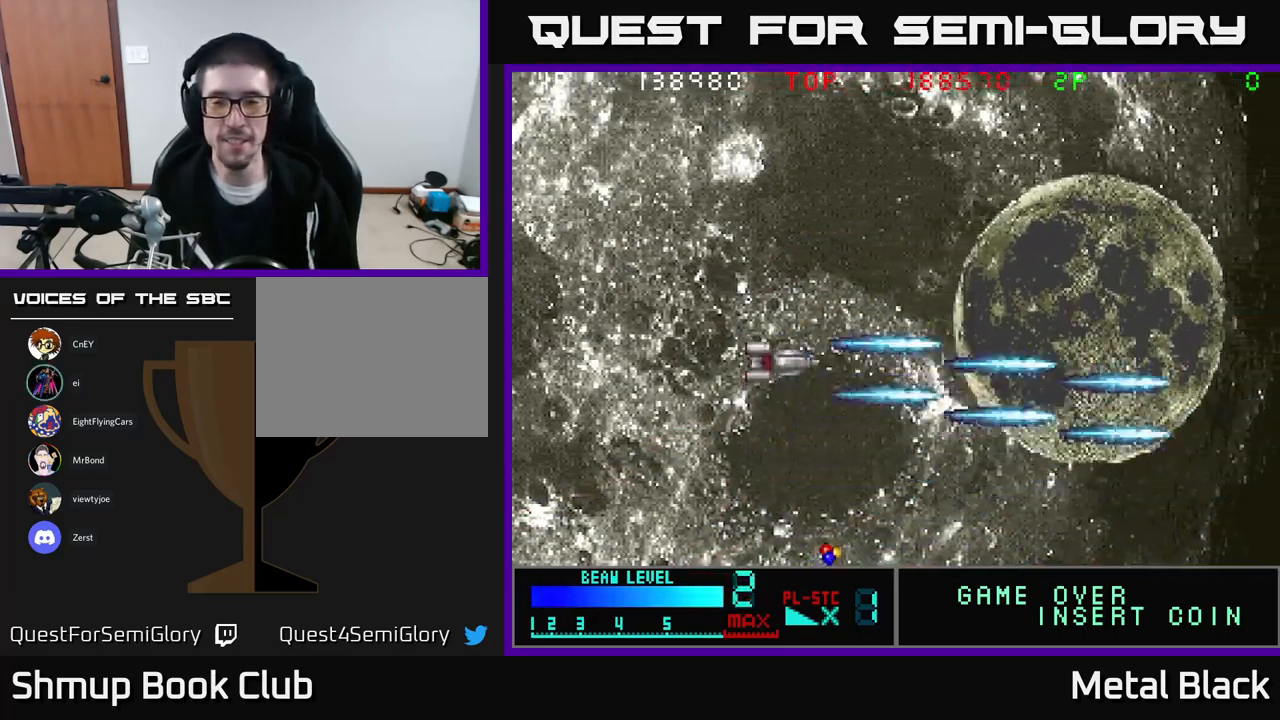
{"buttons": ["DPAD_DOWN", "DPAD_RIGHT"]}
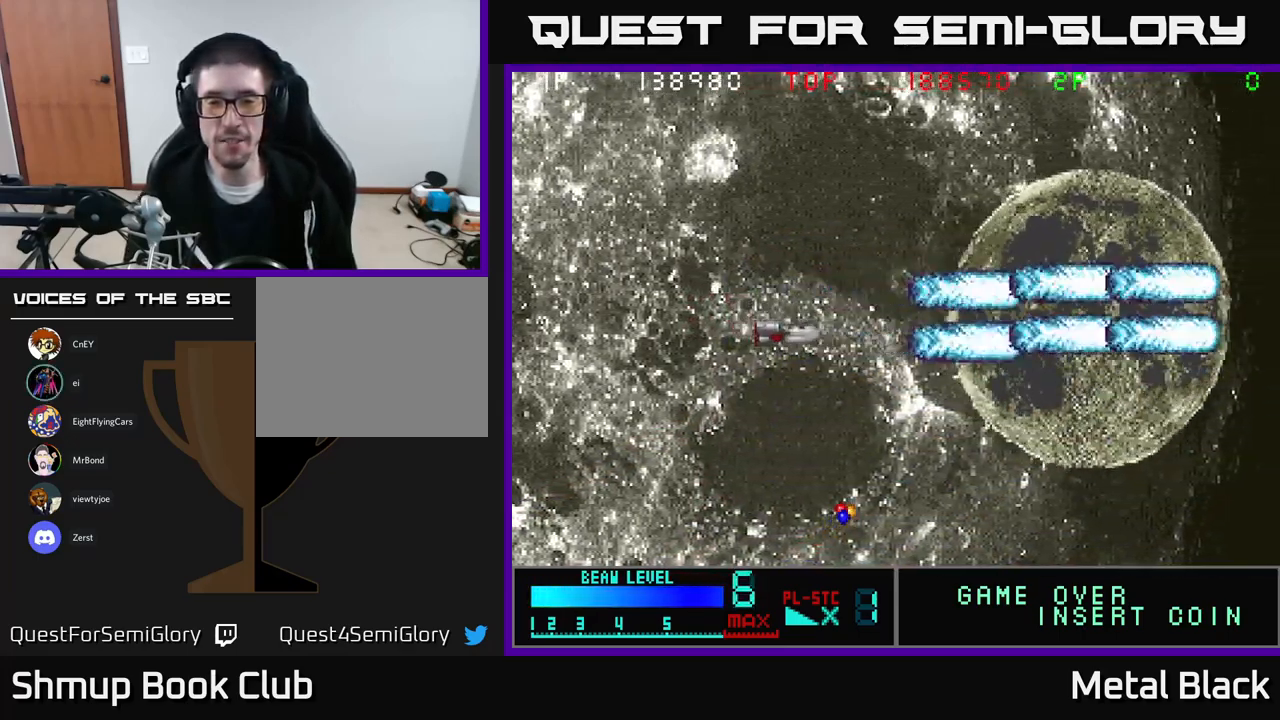
{"buttons": ["DPAD_DOWN"], "events": [[67, "A", "down"], [250, "A", "up"], [300, "A", "down"], [467, "DPAD_RIGHT", "up"], [483, "A", "up"]]}
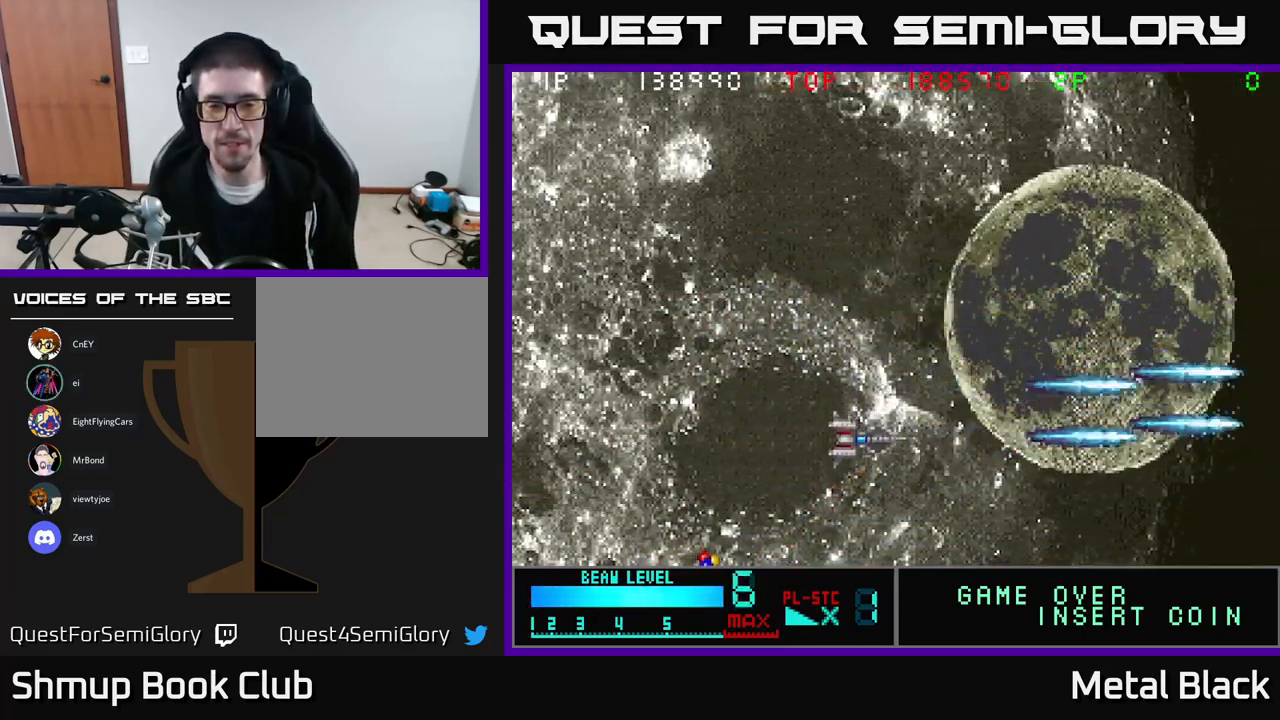
{"buttons": ["DPAD_DOWN", "DPAD_LEFT"], "events": [[67, "A", "down"], [83, "DPAD_LEFT", "down"], [117, "DPAD_DOWN", "up"], [217, "A", "up"], [267, "A", "down"], [267, "DPAD_DOWN", "down"], [467, "A", "up"]]}
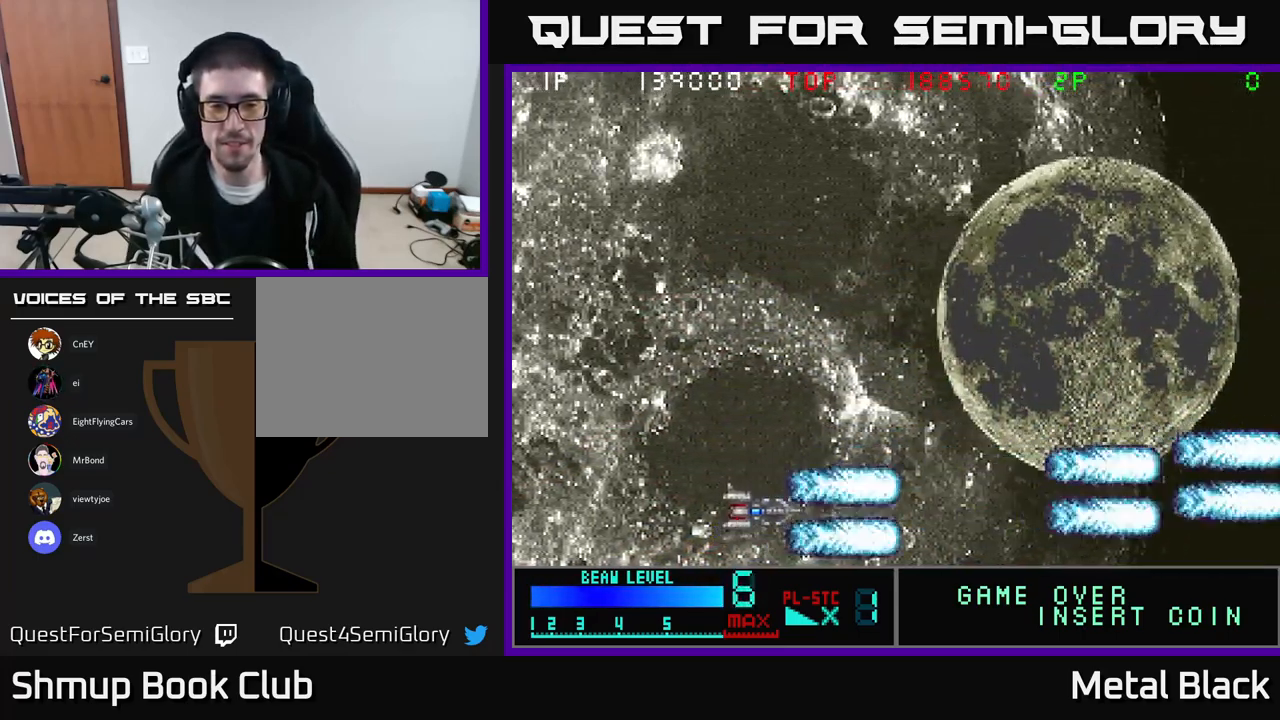
{"buttons": ["A", "DPAD_UP"], "events": [[17, "A", "down"], [17, "DPAD_DOWN", "up"], [133, "DPAD_UP", "down"], [167, "DPAD_LEFT", "up"], [183, "A", "up"], [250, "A", "down"], [400, "A", "up"], [450, "A", "down"]]}
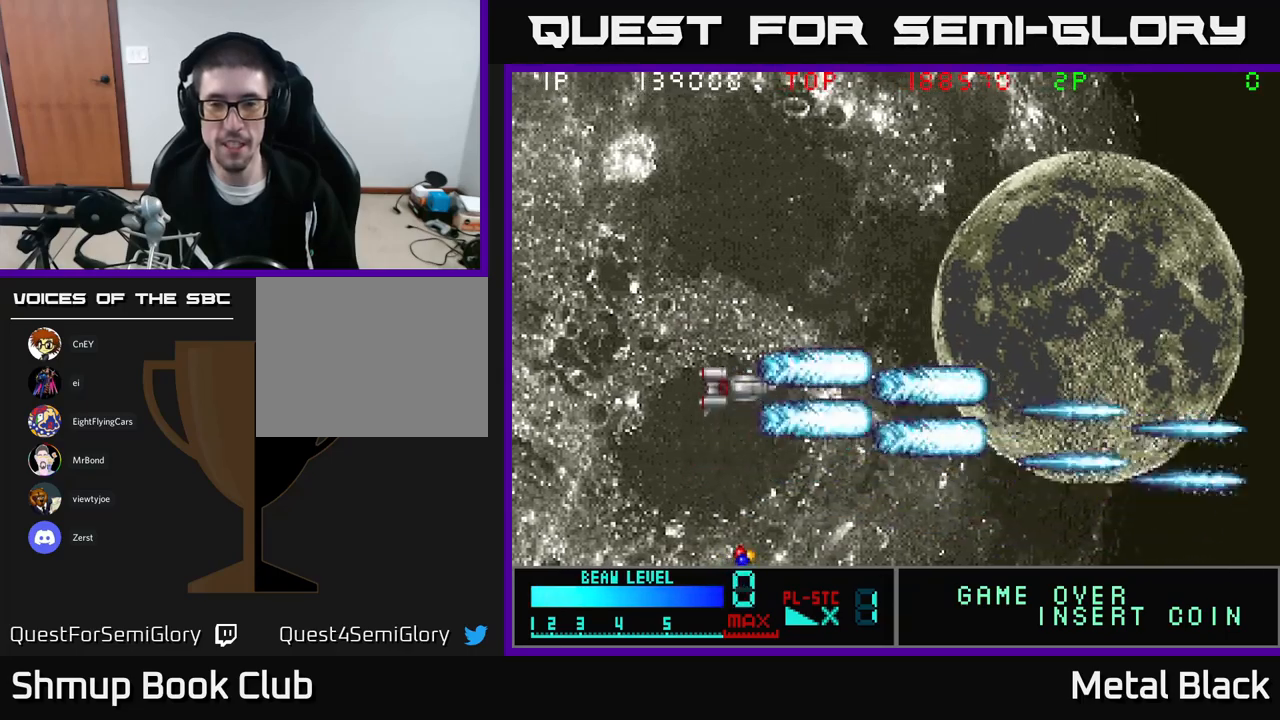
{"buttons": ["A", "DPAD_DOWN", "DPAD_RIGHT"], "events": [[150, "A", "up"], [217, "A", "down"], [367, "A", "up"], [400, "DPAD_UP", "up"], [417, "DPAD_RIGHT", "down"], [434, "A", "down"], [484, "DPAD_DOWN", "down"]]}
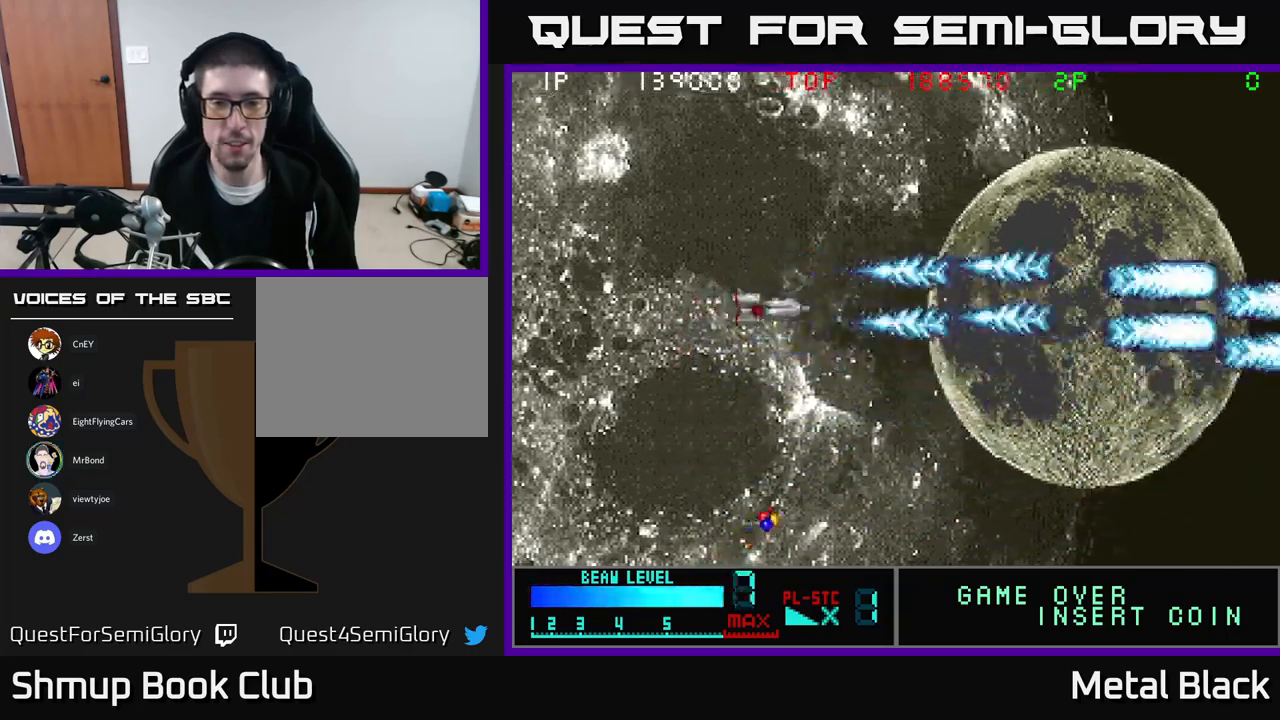
{"buttons": ["A", "DPAD_DOWN"], "events": [[134, "A", "up"], [184, "A", "down"], [250, "DPAD_RIGHT", "up"], [367, "A", "up"], [417, "A", "down"]]}
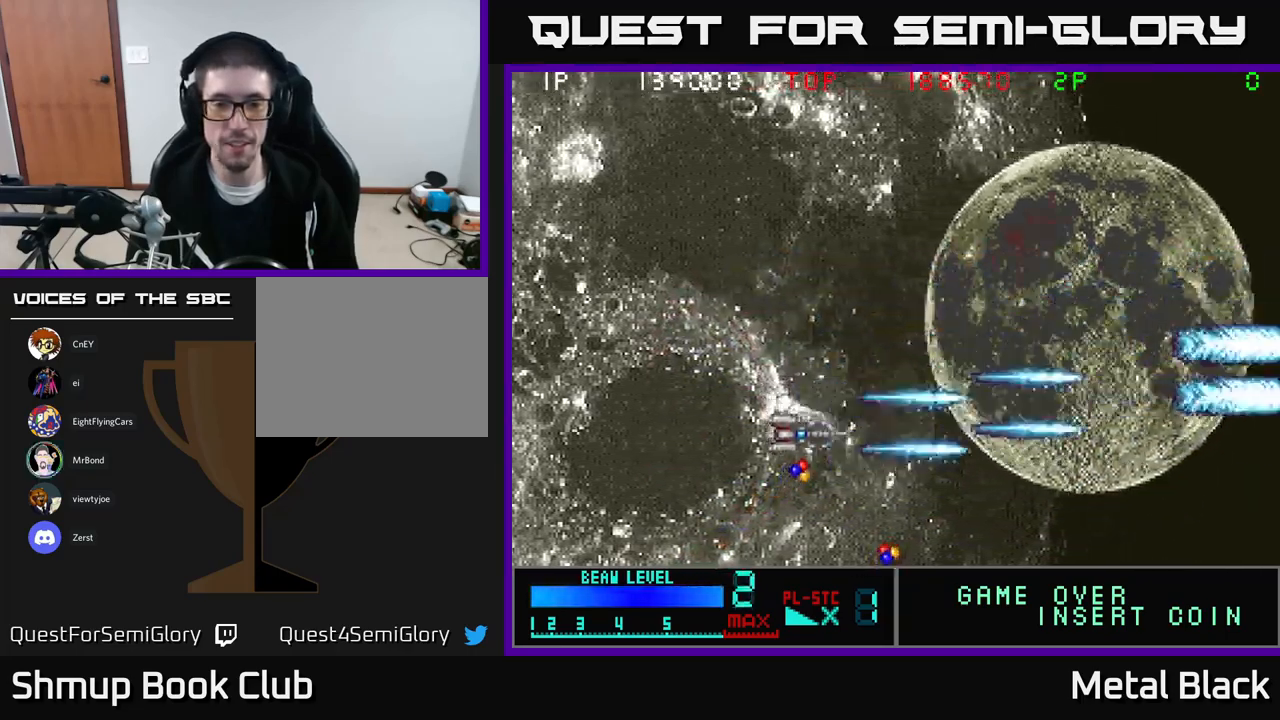
{"buttons": ["A"], "events": [[100, "A", "up"], [150, "DPAD_RIGHT", "down"], [167, "A", "down"], [317, "A", "up"], [400, "A", "down"], [467, "DPAD_RIGHT", "up"], [500, "DPAD_DOWN", "up"]]}
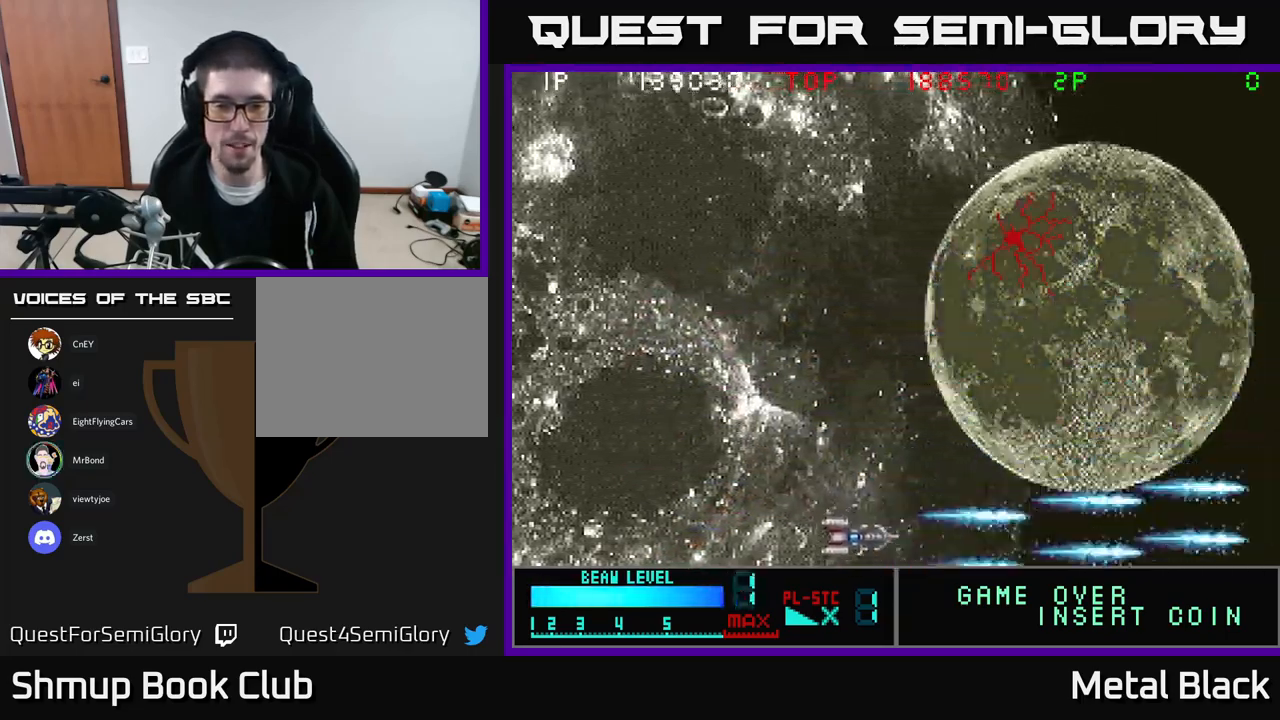
{"buttons": ["DPAD_UP"], "events": [[17, "DPAD_LEFT", "down"], [50, "A", "up"], [50, "DPAD_UP", "down"], [117, "A", "down"], [184, "DPAD_LEFT", "up"], [267, "A", "up"], [350, "A", "down"], [467, "A", "up"]]}
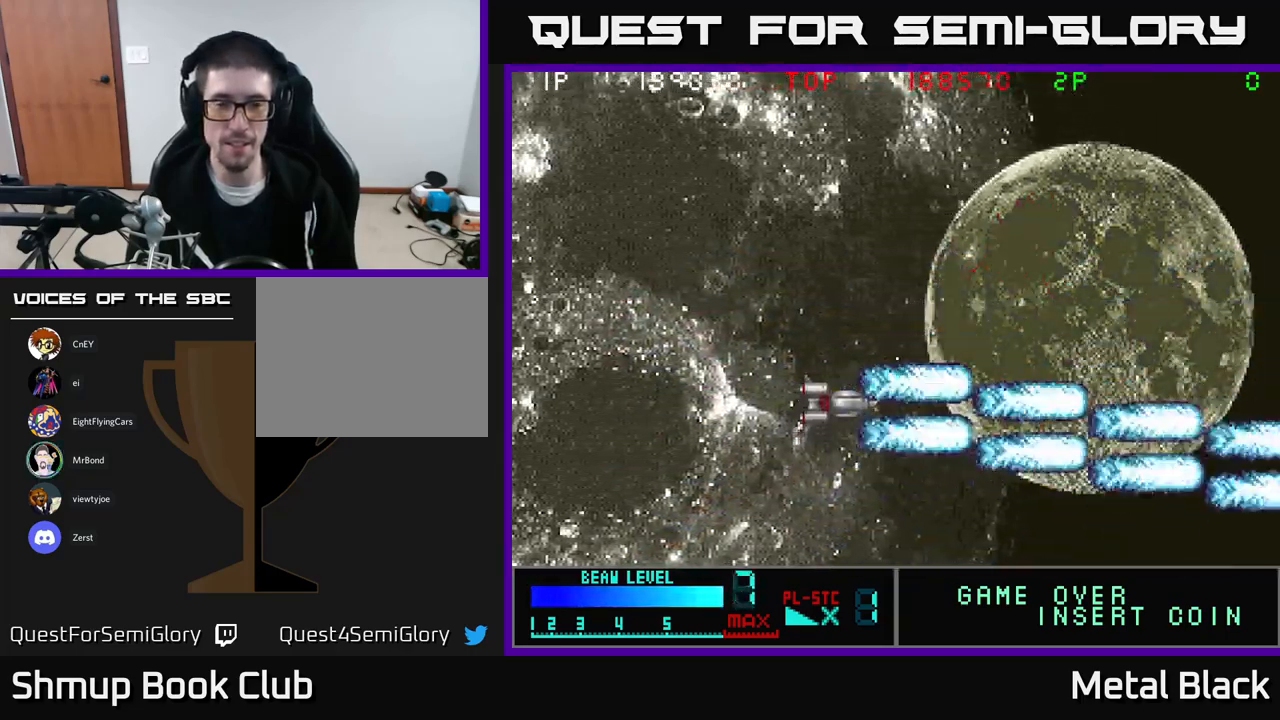
{"buttons": ["A", "DPAD_UP", "DPAD_LEFT"], "events": [[34, "A", "down"], [217, "A", "up"], [267, "A", "down"], [400, "A", "up"], [417, "DPAD_LEFT", "down"], [467, "A", "down"]]}
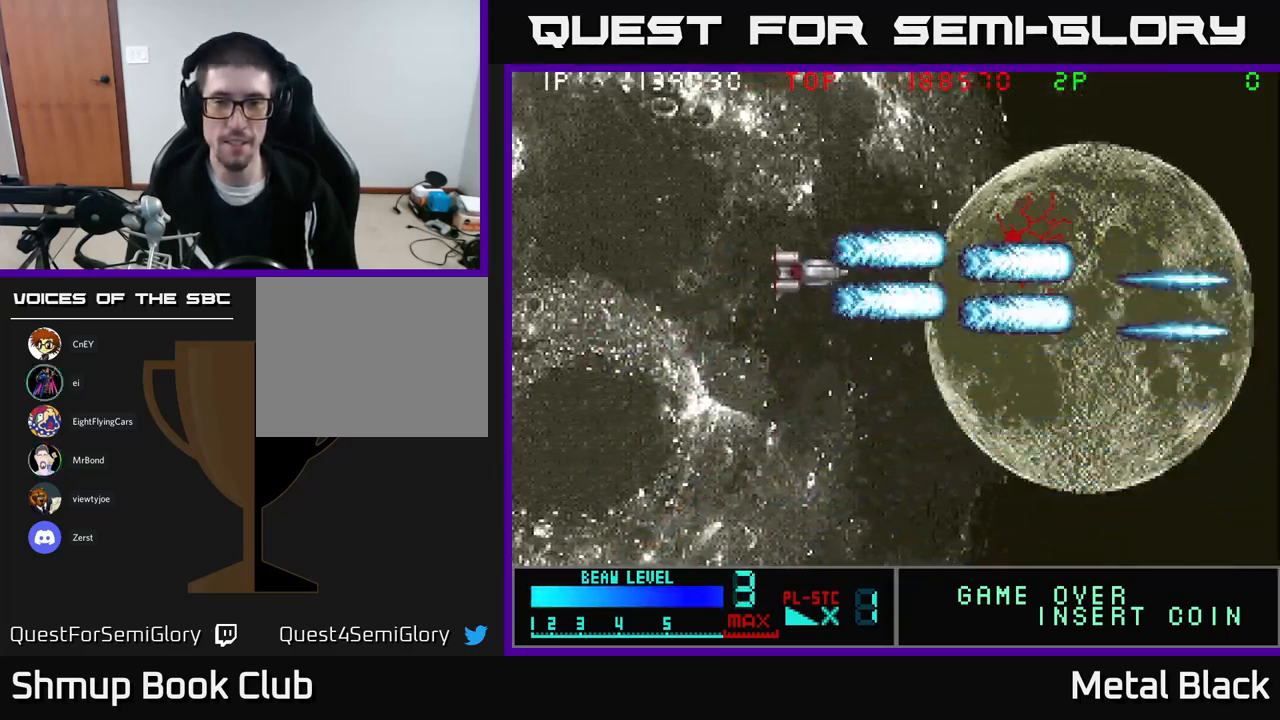
{"buttons": ["A", "DPAD_LEFT"], "events": [[100, "DPAD_UP", "up"], [117, "A", "up"], [184, "A", "down"], [300, "A", "up"], [350, "DPAD_UP", "down"], [367, "DPAD_LEFT", "up"], [384, "A", "down"], [450, "DPAD_LEFT", "down"], [484, "DPAD_UP", "up"]]}
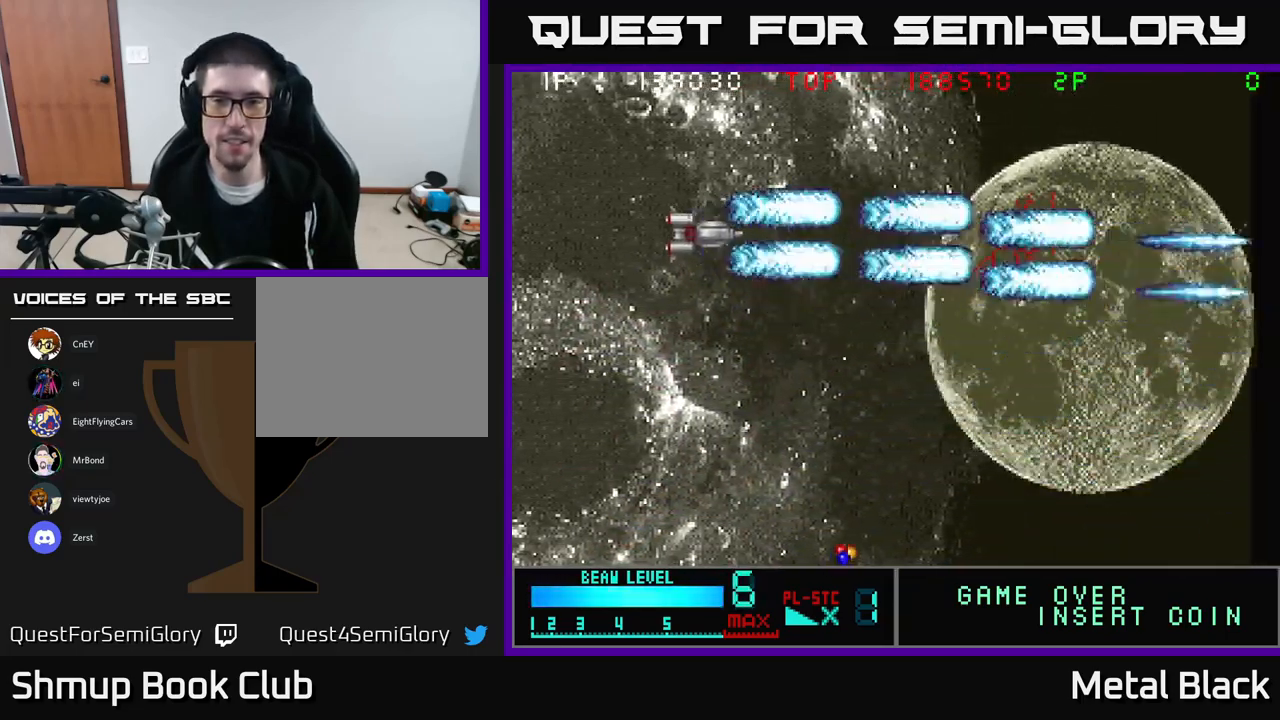
{"buttons": ["DPAD_DOWN", "DPAD_RIGHT"], "events": [[50, "A", "up"], [84, "A", "down"], [100, "DPAD_LEFT", "up"], [250, "A", "up"], [317, "A", "down"], [417, "DPAD_RIGHT", "down"], [467, "DPAD_DOWN", "down"], [484, "A", "up"]]}
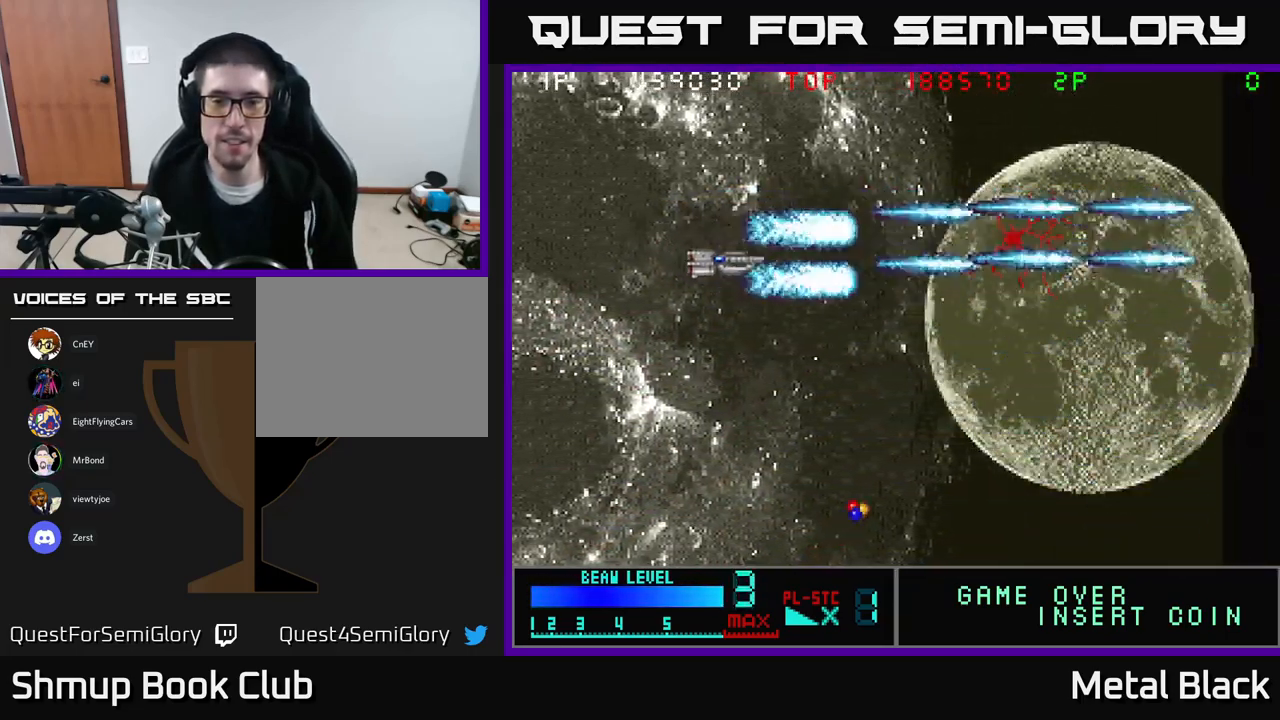
{"buttons": ["A", "DPAD_DOWN", "DPAD_RIGHT"], "events": [[17, "A", "down"], [184, "A", "up"], [250, "A", "down"], [417, "A", "up"], [450, "A", "down"]]}
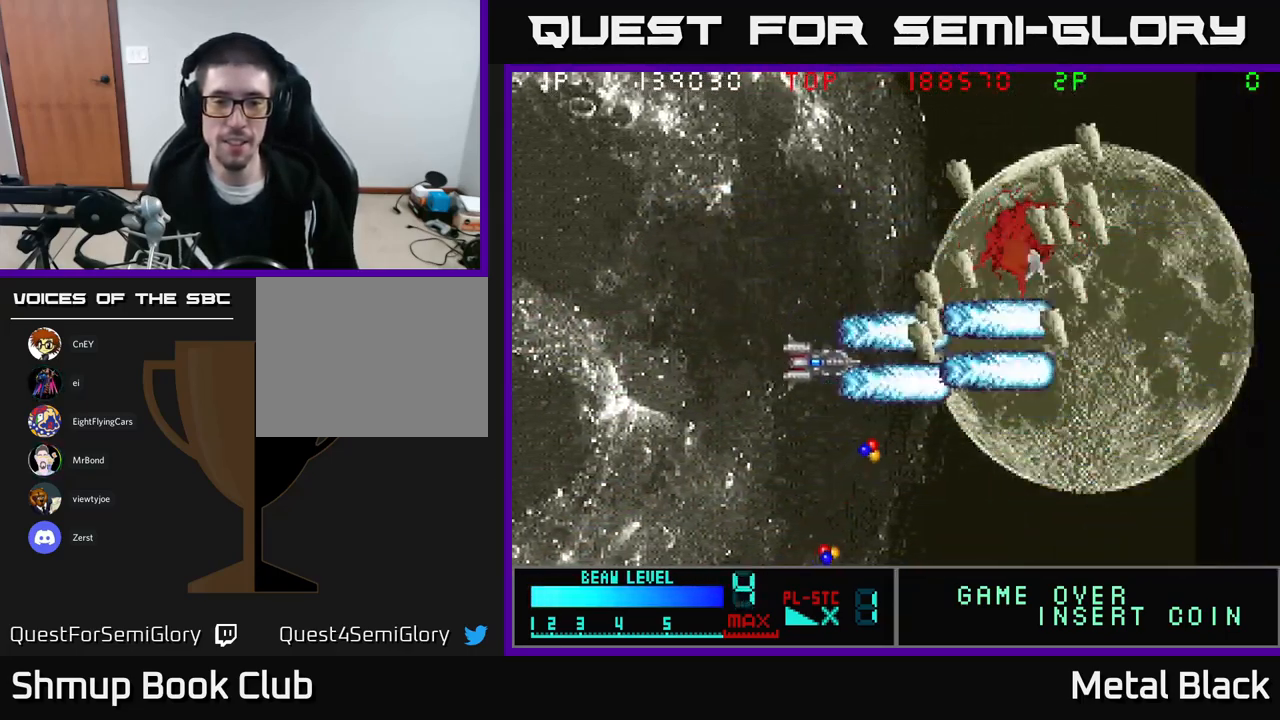
{"buttons": ["A", "DPAD_DOWN"], "events": [[150, "A", "up"], [200, "A", "down"], [317, "DPAD_RIGHT", "up"], [350, "A", "up"], [384, "DPAD_LEFT", "down"], [417, "A", "down"], [467, "DPAD_LEFT", "up"]]}
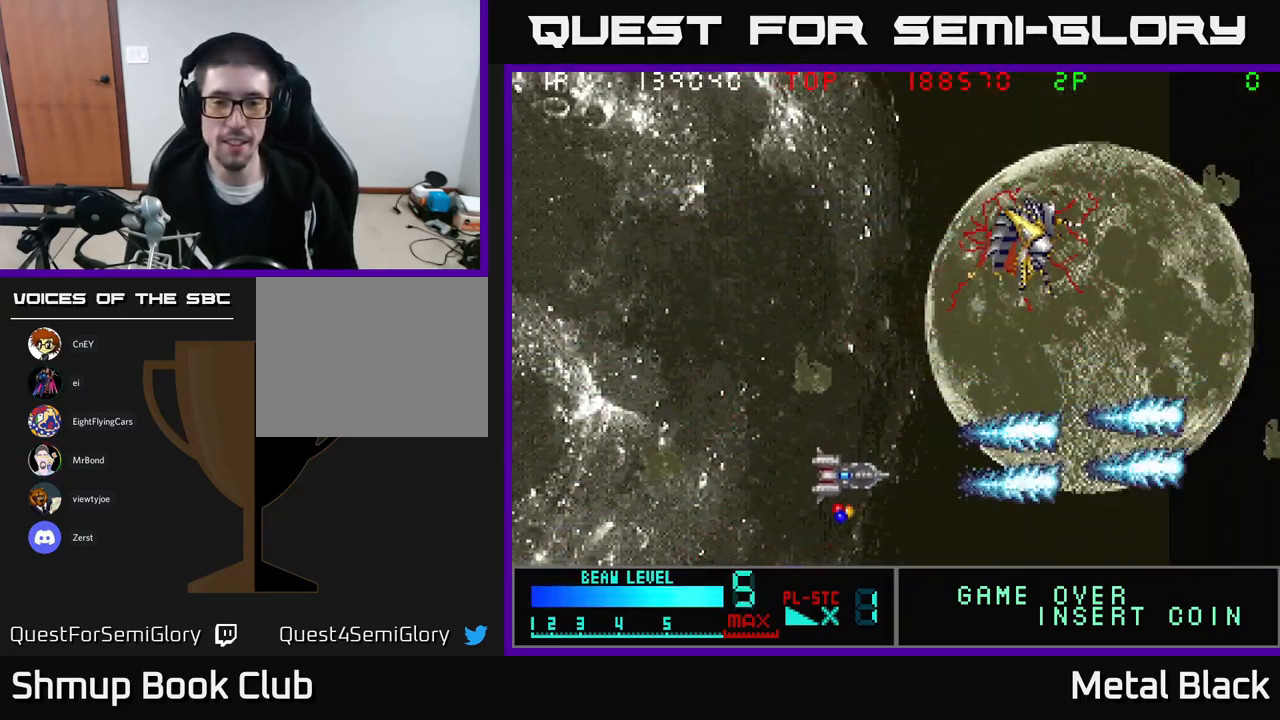
{"buttons": ["A", "DPAD_UP"], "events": [[67, "A", "up"], [150, "A", "down"], [184, "DPAD_DOWN", "up"], [184, "DPAD_LEFT", "down"], [200, "DPAD_UP", "down"], [300, "A", "up"], [316, "DPAD_LEFT", "up"], [400, "A", "down"]]}
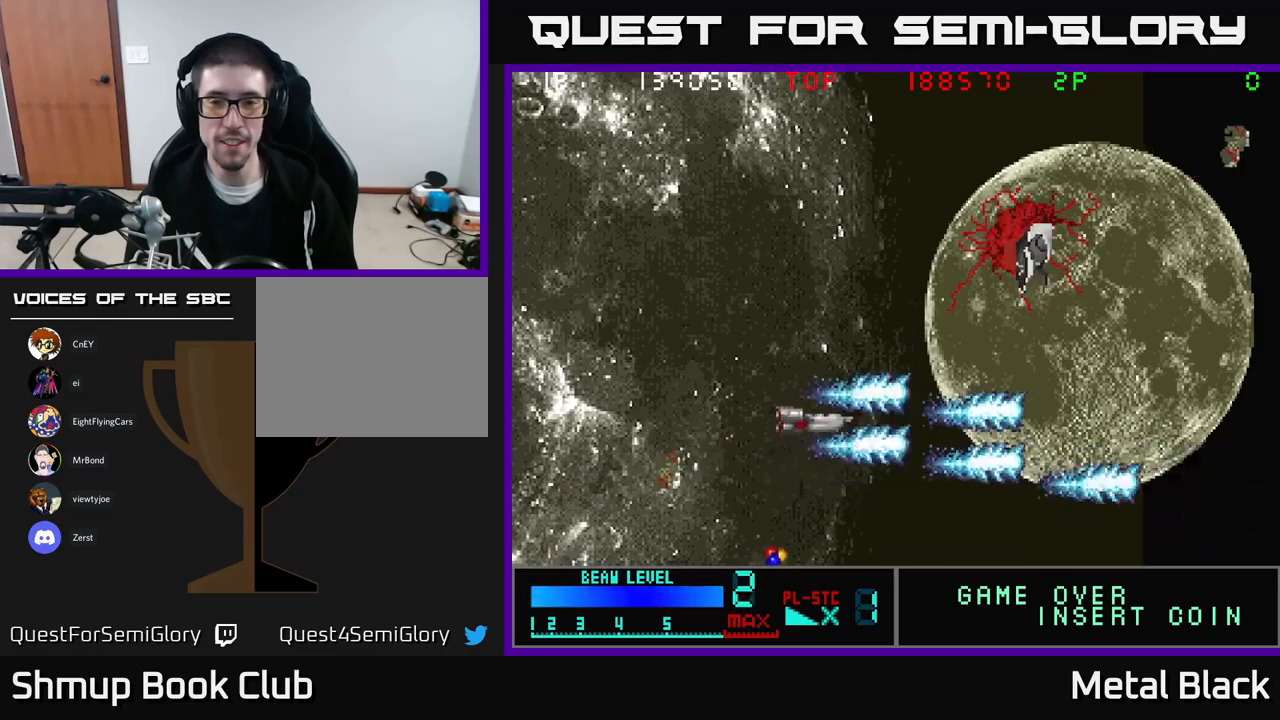
{"buttons": ["DPAD_UP"], "events": [[83, "A", "up"], [116, "A", "down"], [283, "A", "up"], [366, "A", "down"], [500, "A", "up"]]}
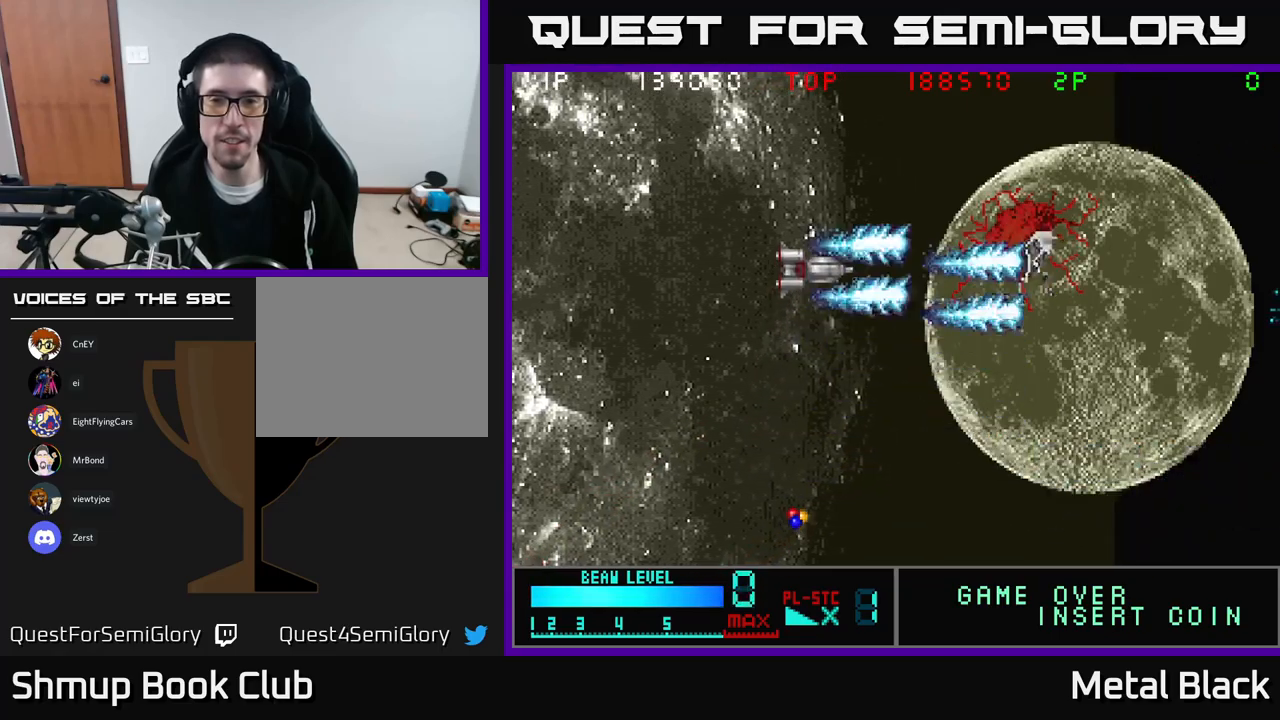
{"buttons": ["A", "DPAD_DOWN"], "events": [[50, "A", "down"], [83, "DPAD_UP", "up"], [100, "DPAD_RIGHT", "down"], [116, "DPAD_DOWN", "down"], [216, "A", "up"], [283, "A", "down"], [283, "DPAD_RIGHT", "up"], [433, "A", "up"], [483, "A", "down"]]}